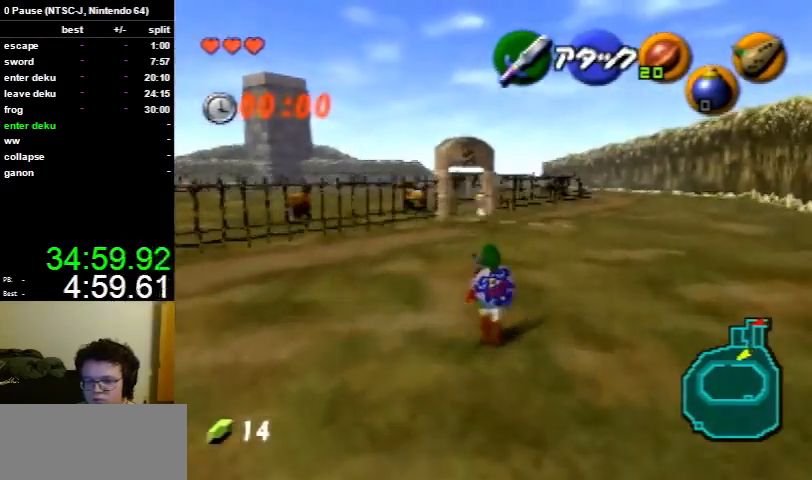
Gameplay with a controller (Nintendo layout); each line is a JSON object with the inputs held at the frame after it. "events" lists button and stick changes between this image and that frame as [ms after this image, input, new state], when the widget could be followed in between. Not read: L3 R3.
{"buttons": [], "left_stick": "up", "right_stick": "center", "events": [[133, "A", "down"], [233, "A", "up"]]}
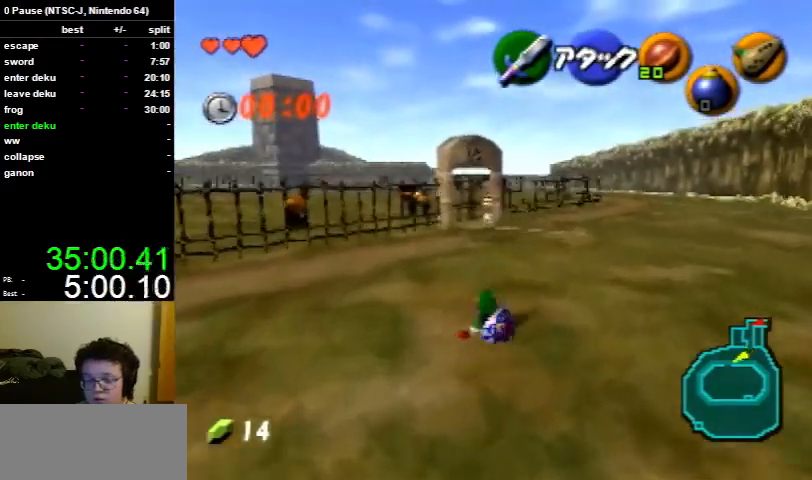
{"buttons": ["A"], "left_stick": "up", "right_stick": "center", "events": [[500, "A", "down"]]}
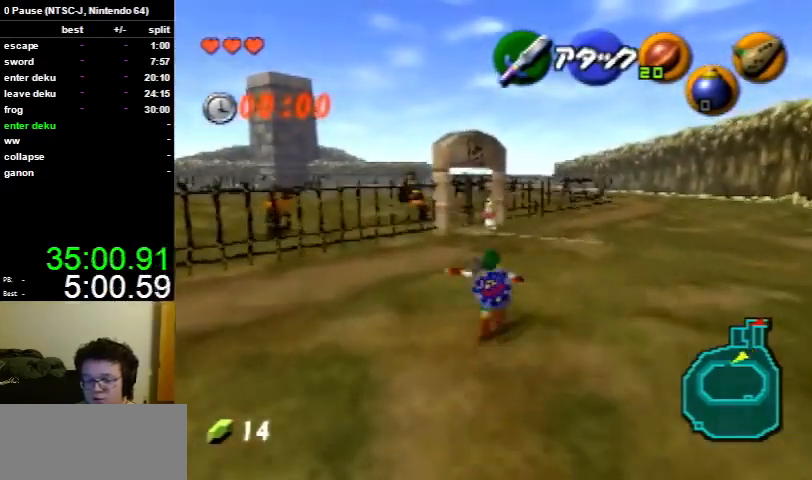
{"buttons": [], "left_stick": "up", "right_stick": "center", "events": [[67, "A", "up"]]}
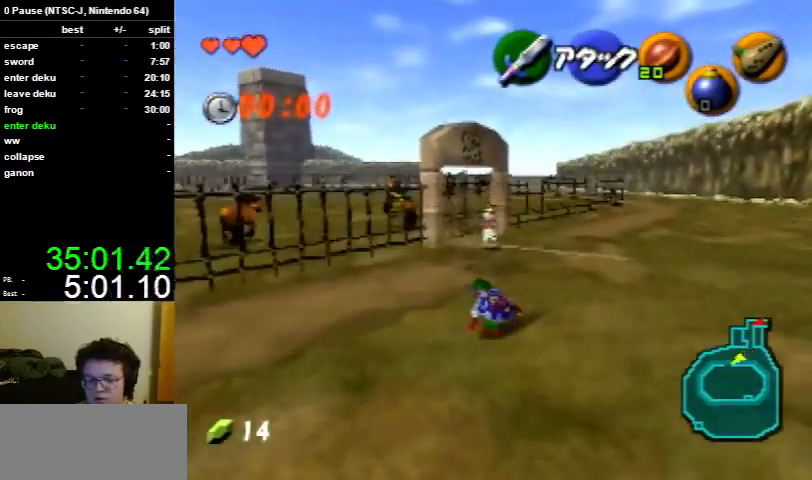
{"buttons": [], "left_stick": "up", "right_stick": "center", "events": [[267, "A", "down"], [367, "A", "up"]]}
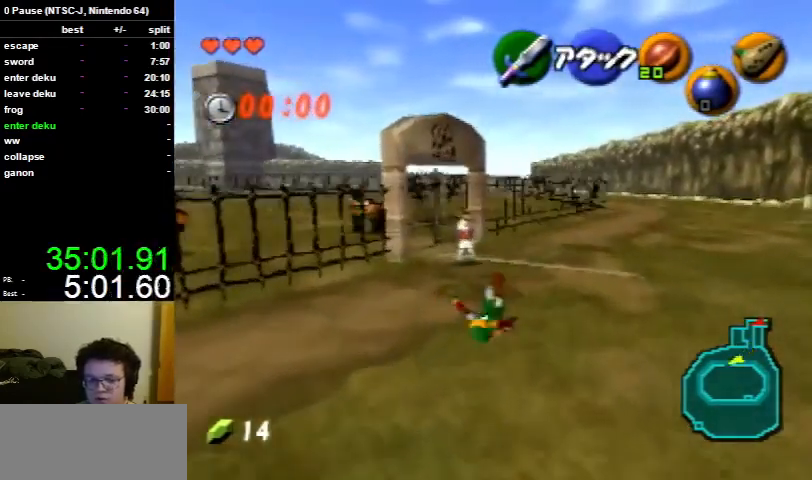
{"buttons": [], "left_stick": "up", "right_stick": "center", "events": []}
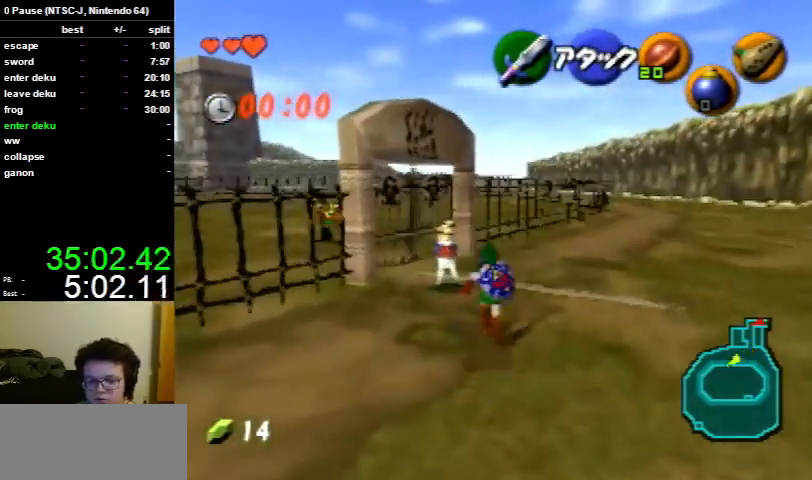
{"buttons": [], "left_stick": "up", "right_stick": "center", "events": []}
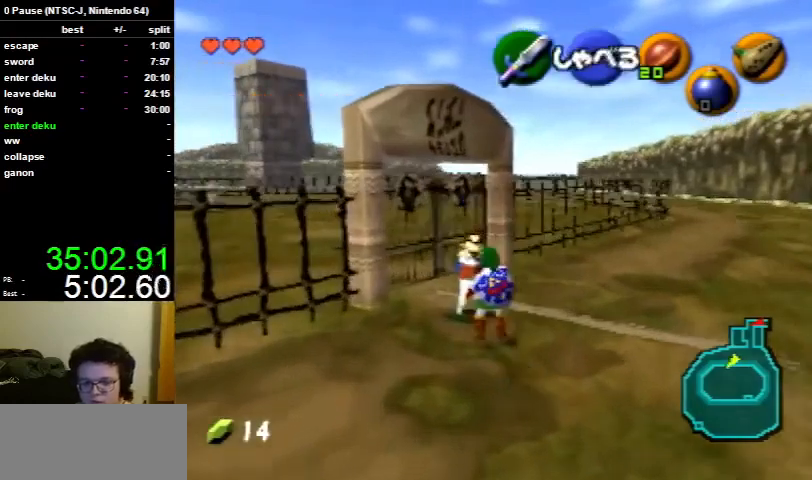
{"buttons": [], "left_stick": "center", "right_stick": "center", "events": [[67, "A", "down"], [67, "left_stick", "center"], [167, "A", "up"]]}
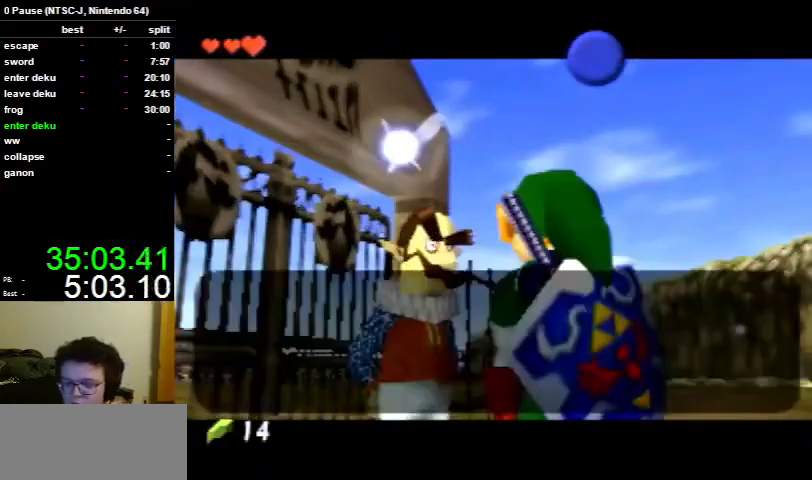
{"buttons": [], "left_stick": "center", "right_stick": "center", "events": []}
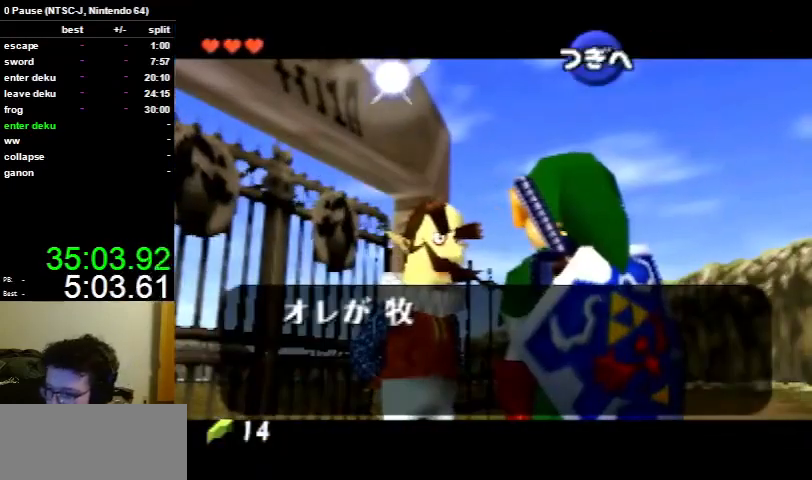
{"buttons": [], "left_stick": "center", "right_stick": "center", "events": []}
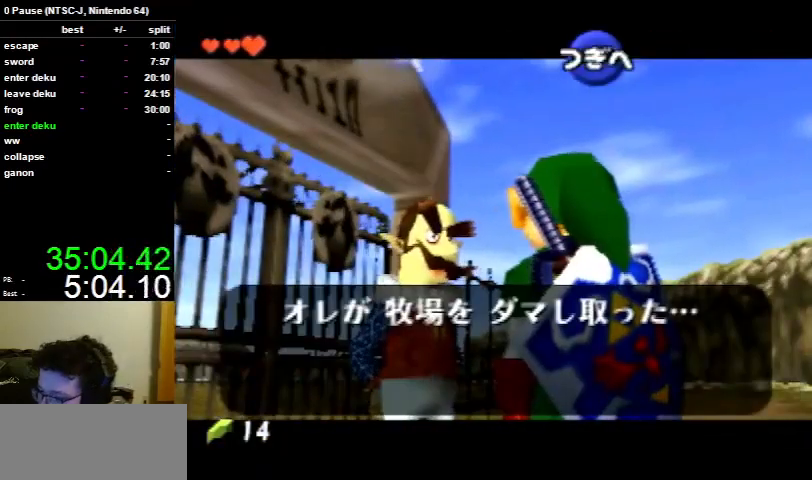
{"buttons": [], "left_stick": "center", "right_stick": "center", "events": []}
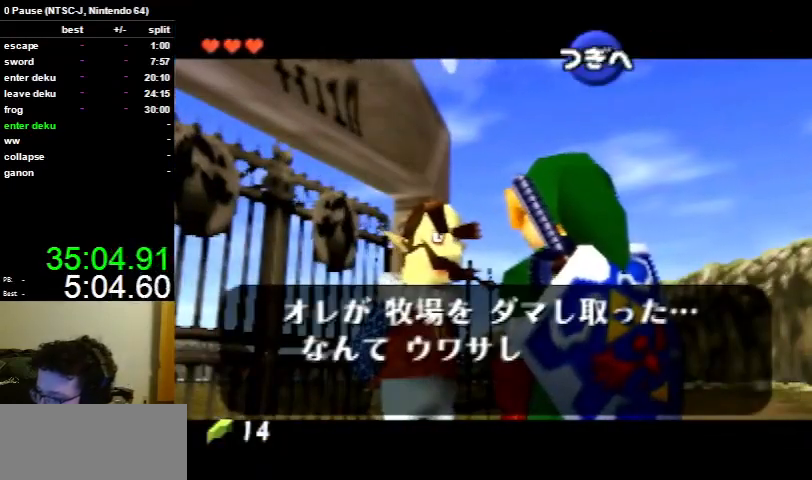
{"buttons": [], "left_stick": "center", "right_stick": "center", "events": [[67, "A", "down"], [167, "A", "up"], [267, "A", "down"], [367, "A", "up"]]}
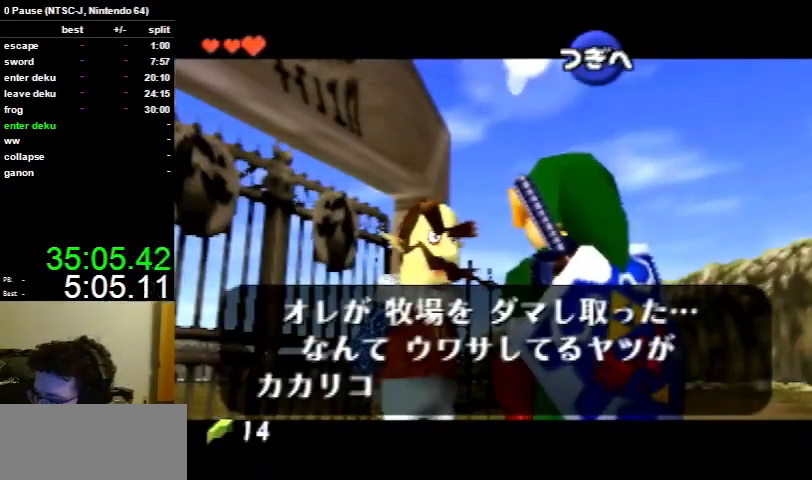
{"buttons": [], "left_stick": "center", "right_stick": "center", "events": []}
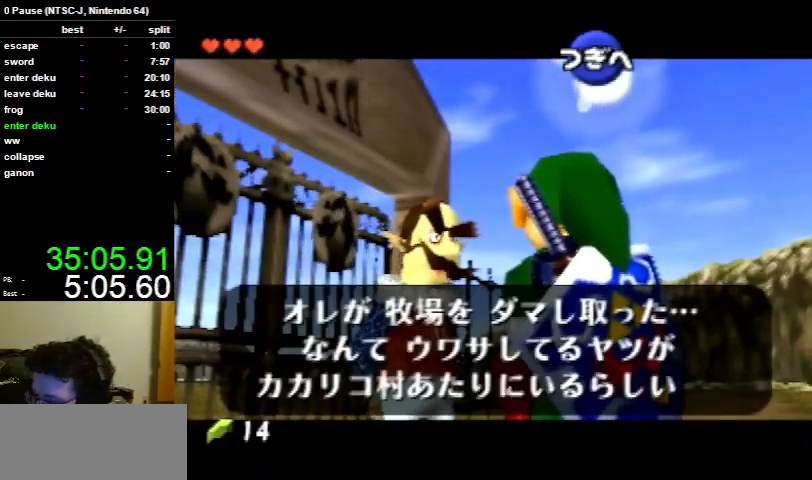
{"buttons": [], "left_stick": "center", "right_stick": "center", "events": []}
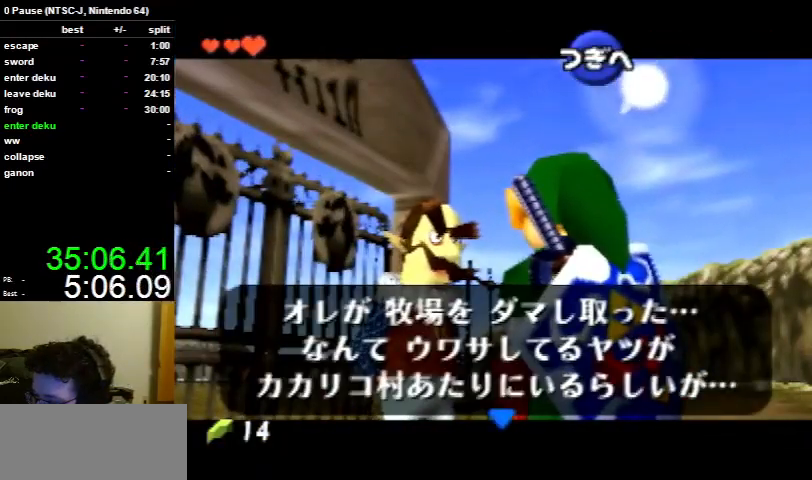
{"buttons": [], "left_stick": "center", "right_stick": "center", "events": []}
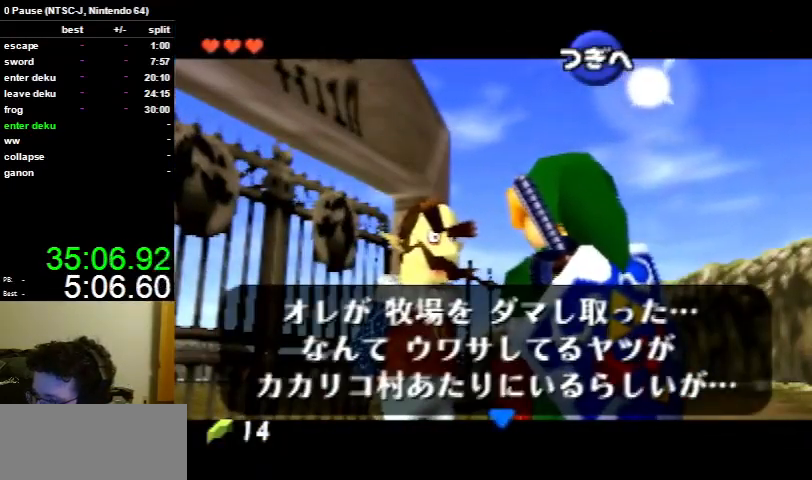
{"buttons": [], "left_stick": "center", "right_stick": "center", "events": [[367, "B", "down"], [467, "B", "up"]]}
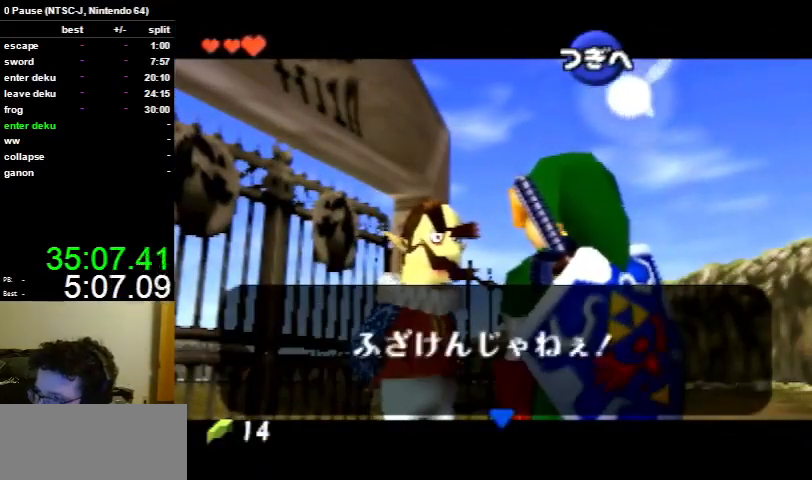
{"buttons": [], "left_stick": "center", "right_stick": "center", "events": []}
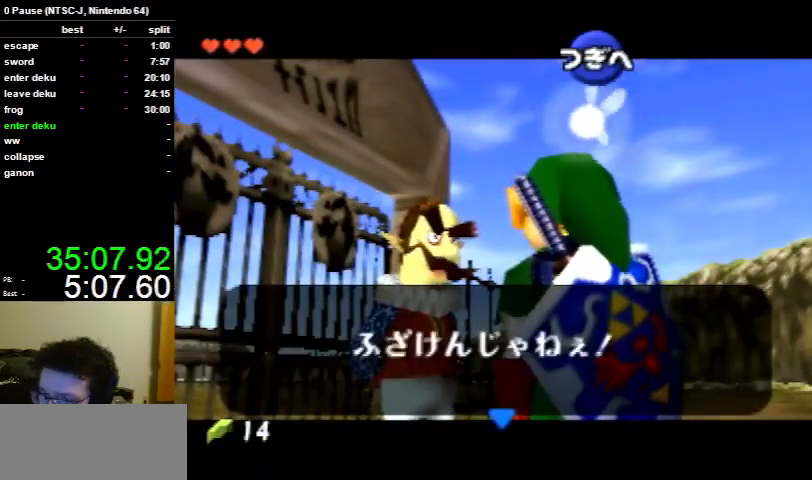
{"buttons": [], "left_stick": "center", "right_stick": "center", "events": []}
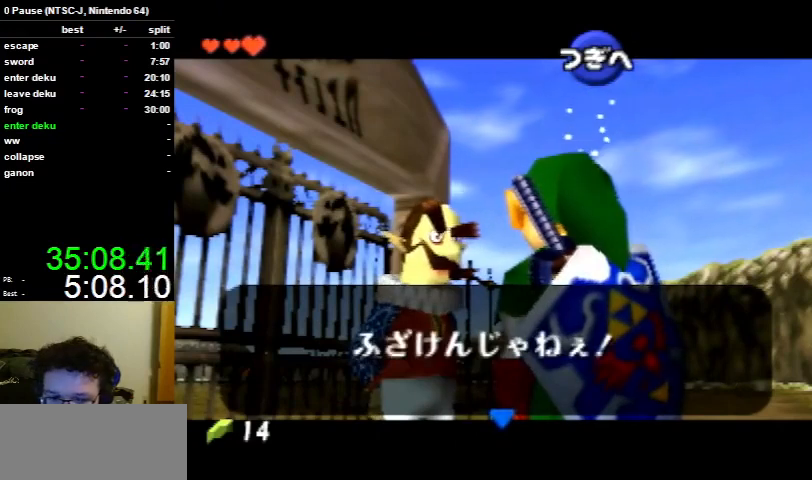
{"buttons": [], "left_stick": "center", "right_stick": "center", "events": [[133, "B", "down"], [233, "B", "up"]]}
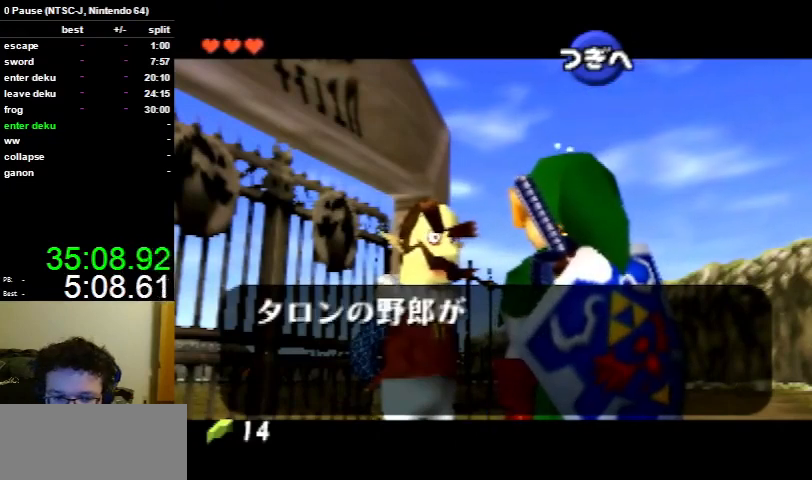
{"buttons": [], "left_stick": "center", "right_stick": "center", "events": [[300, "B", "down"], [400, "B", "up"]]}
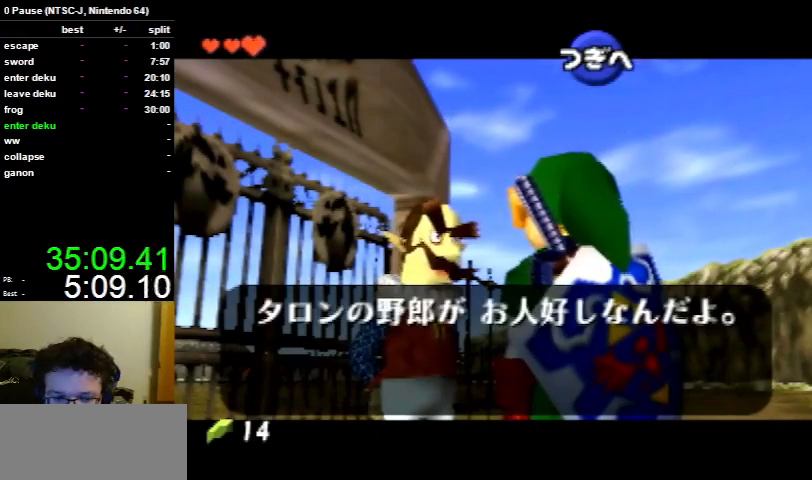
{"buttons": [], "left_stick": "center", "right_stick": "center", "events": [[400, "B", "down"], [500, "B", "up"]]}
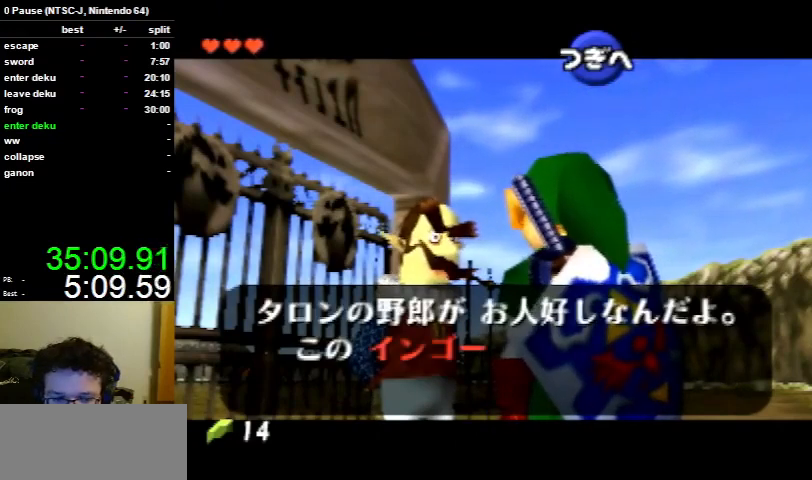
{"buttons": [], "left_stick": "center", "right_stick": "center", "events": []}
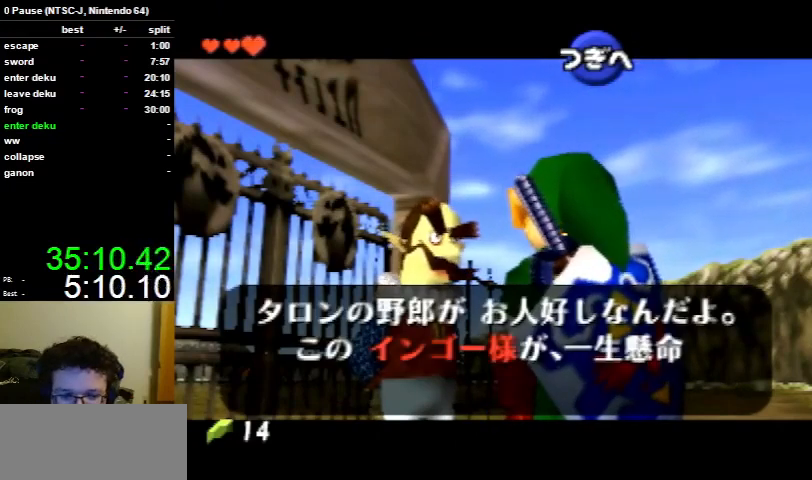
{"buttons": [], "left_stick": "center", "right_stick": "center", "events": []}
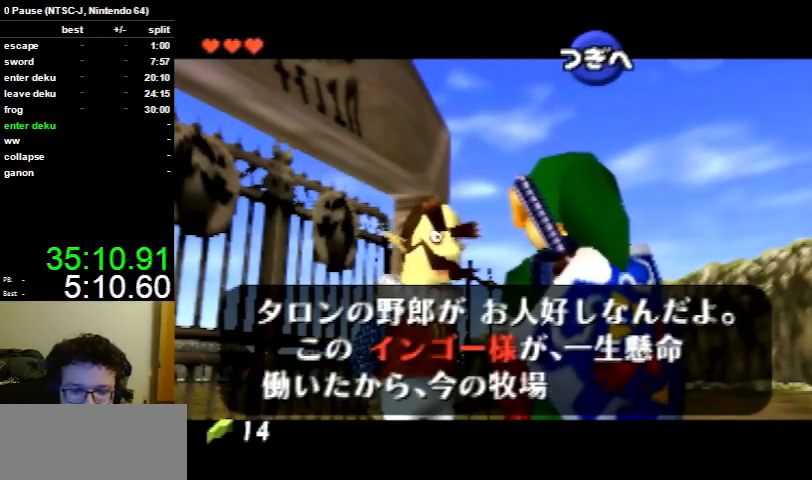
{"buttons": [], "left_stick": "center", "right_stick": "center", "events": []}
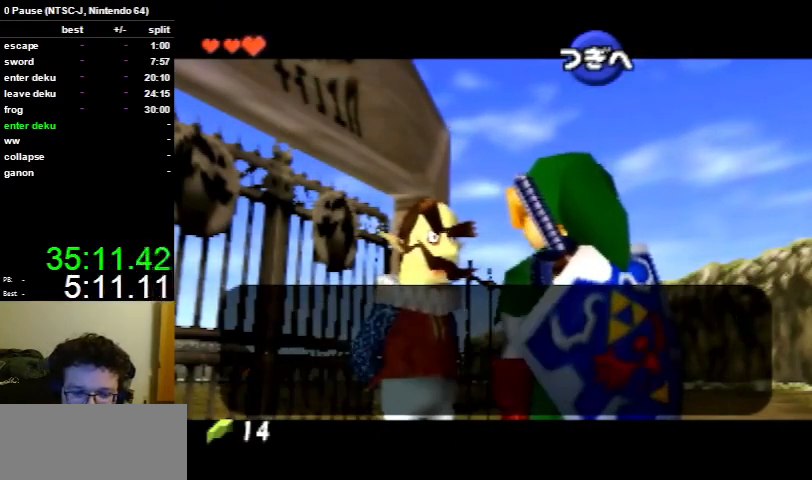
{"buttons": [], "left_stick": "center", "right_stick": "center", "events": [[33, "A", "down"], [133, "A", "up"]]}
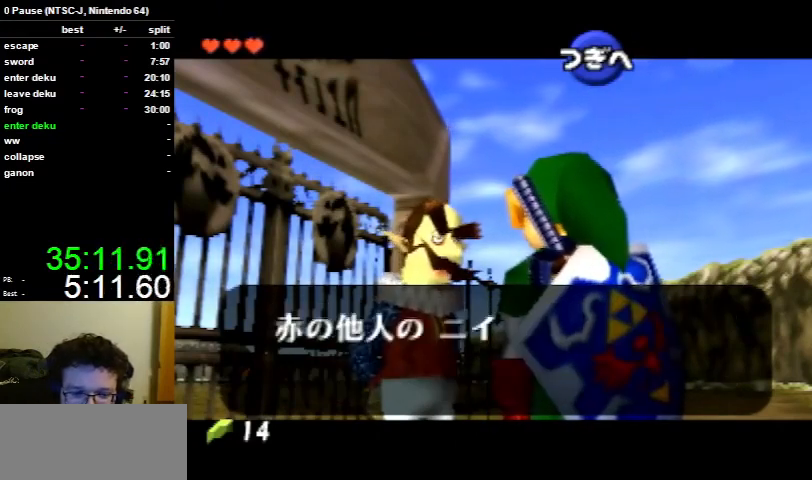
{"buttons": [], "left_stick": "center", "right_stick": "center", "events": []}
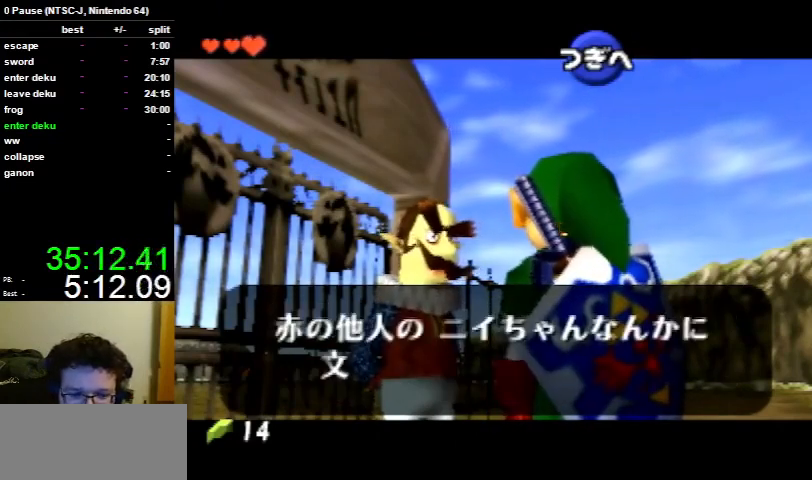
{"buttons": [], "left_stick": "center", "right_stick": "center", "events": []}
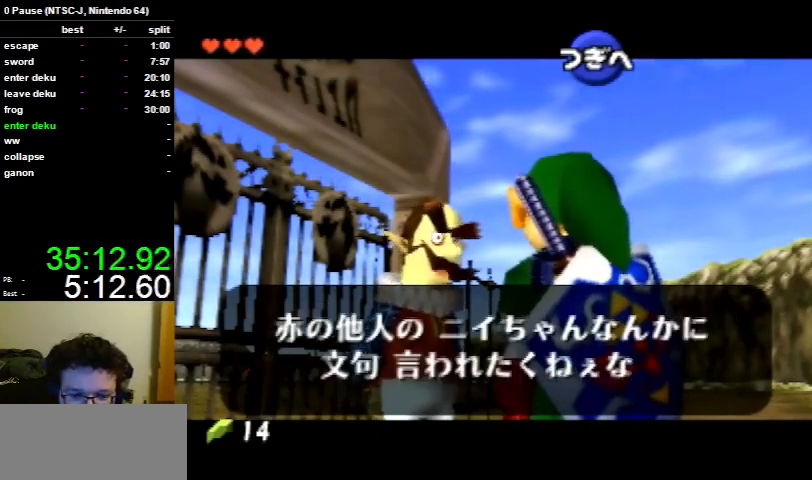
{"buttons": [], "left_stick": "center", "right_stick": "center", "events": [[200, "A", "down"], [267, "A", "up"], [367, "A", "down"], [500, "A", "up"]]}
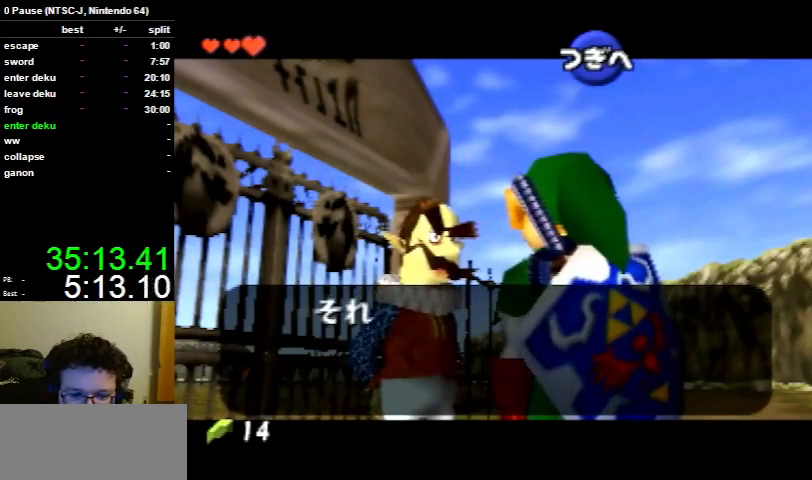
{"buttons": [], "left_stick": "center", "right_stick": "center", "events": []}
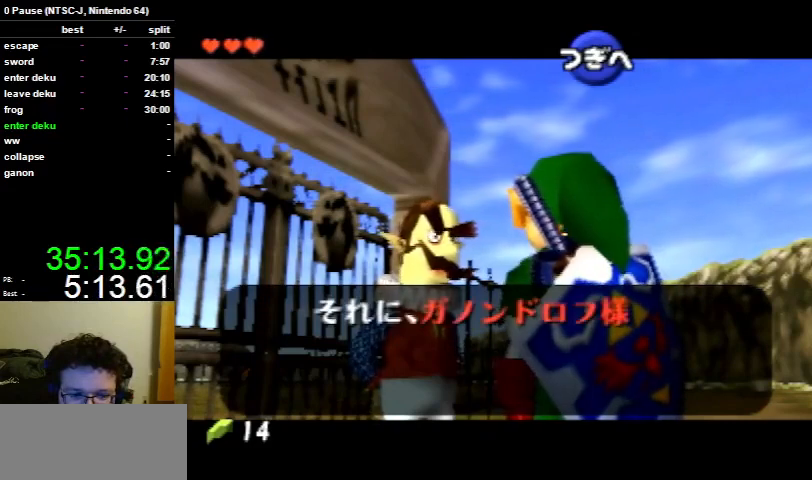
{"buttons": [], "left_stick": "center", "right_stick": "center", "events": [[400, "A", "down"], [500, "A", "up"]]}
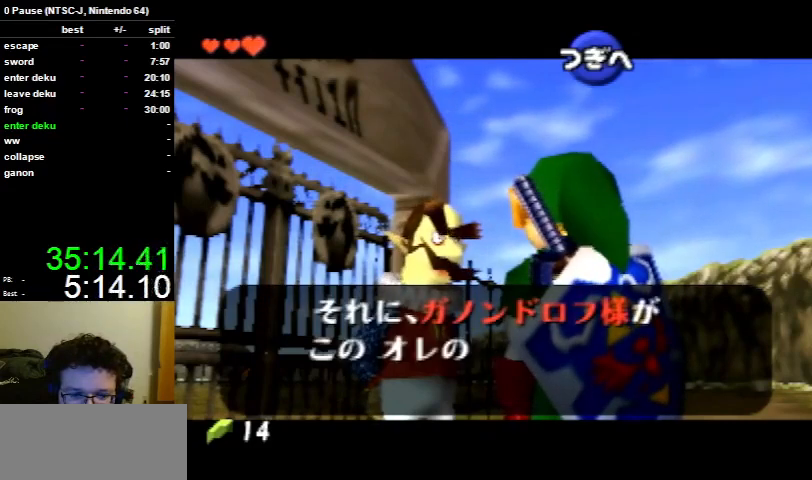
{"buttons": [], "left_stick": "center", "right_stick": "center", "events": [[300, "B", "down"], [400, "B", "up"]]}